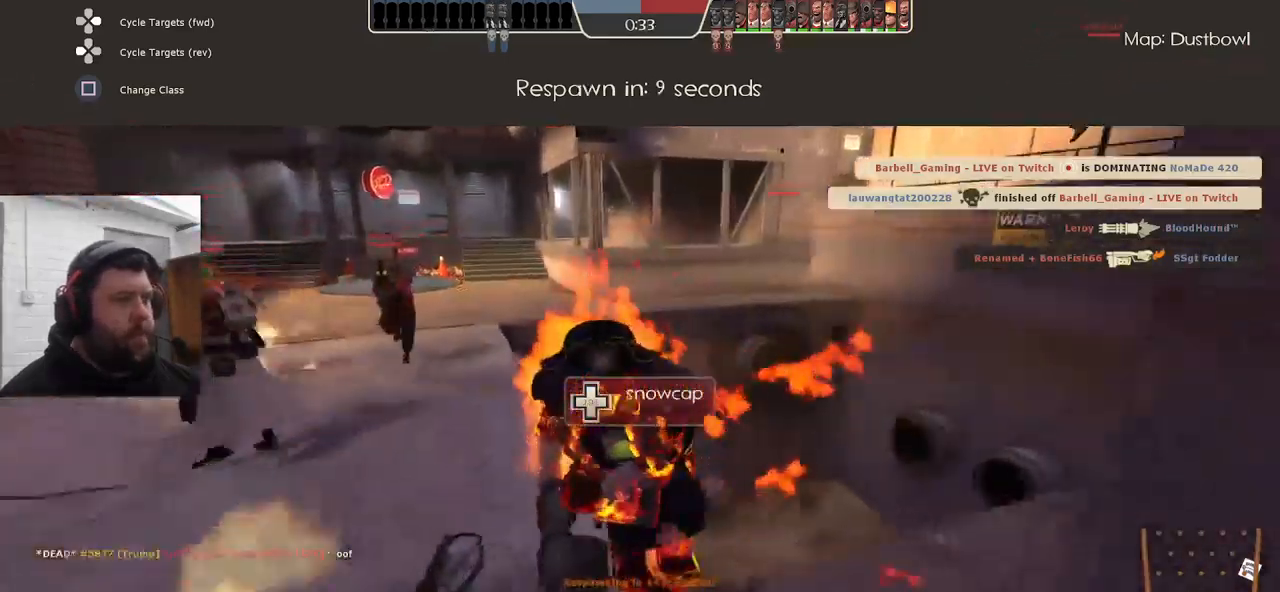
Gameplay with a controller (PlayStation layout); each line is a JSON object with the inputs held at the frame after it. "events" lists button and stick changes between this image and that frame as [ms after this image, input, new state], when the widget could be followed in between. Not read: SELECT.
{"buttons": [], "left_stick": "center", "right_stick": "left", "events": [[450, "right_stick", "left"]]}
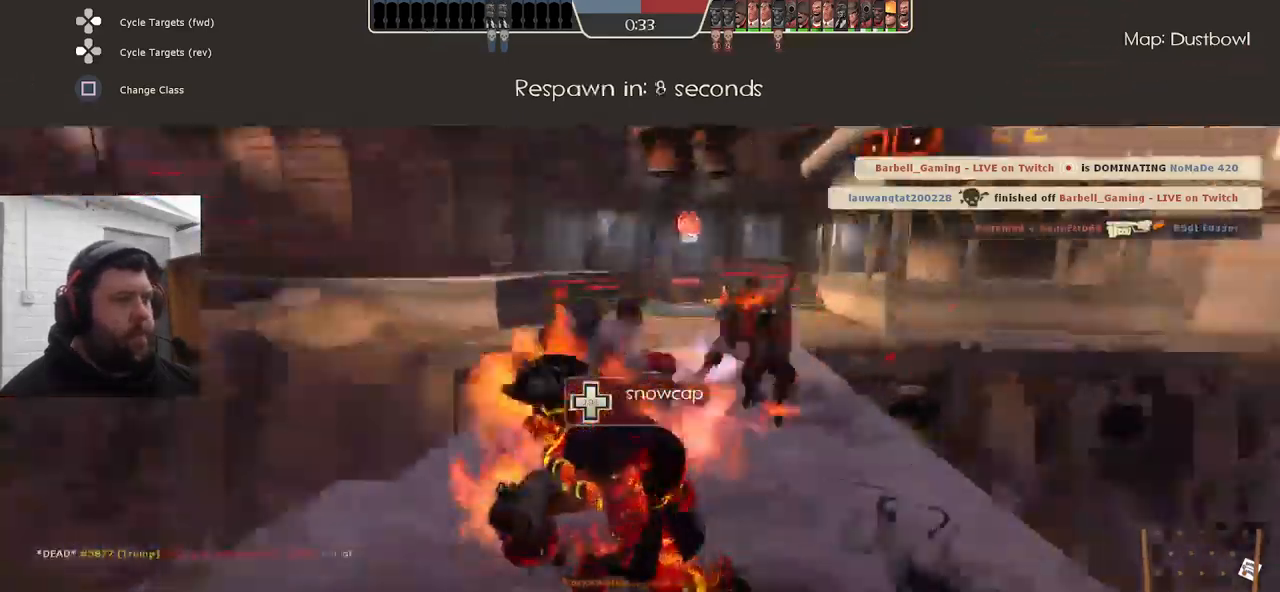
{"buttons": [], "left_stick": "center", "right_stick": "left", "events": []}
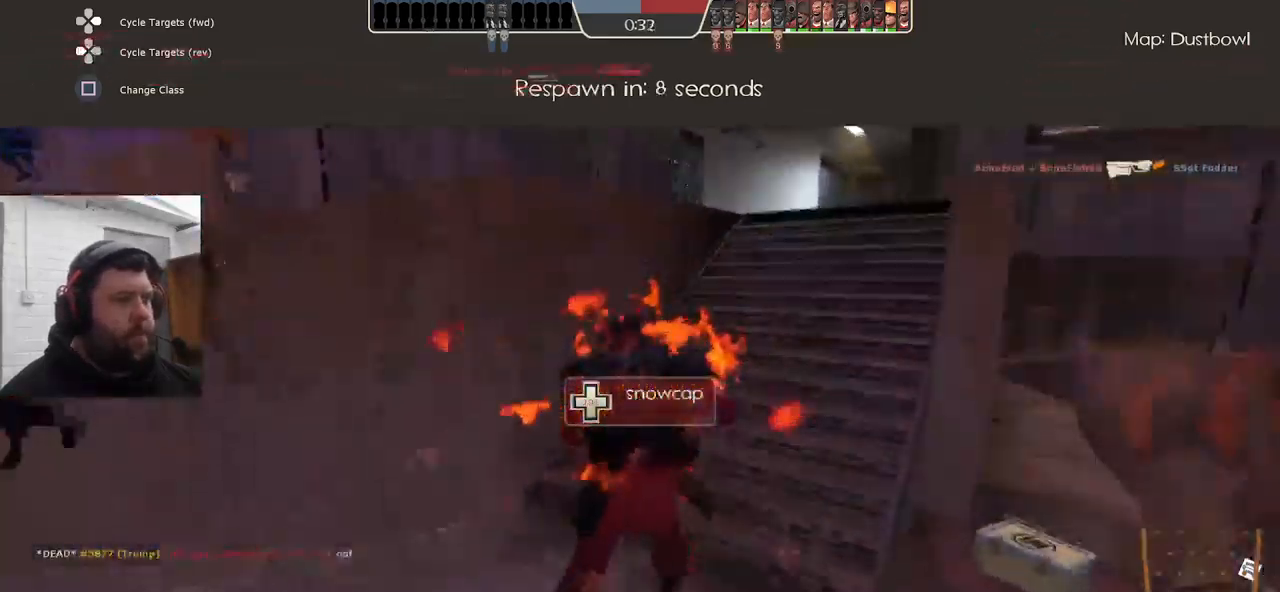
{"buttons": [], "left_stick": "center", "right_stick": "center", "events": [[250, "right_stick", "center"]]}
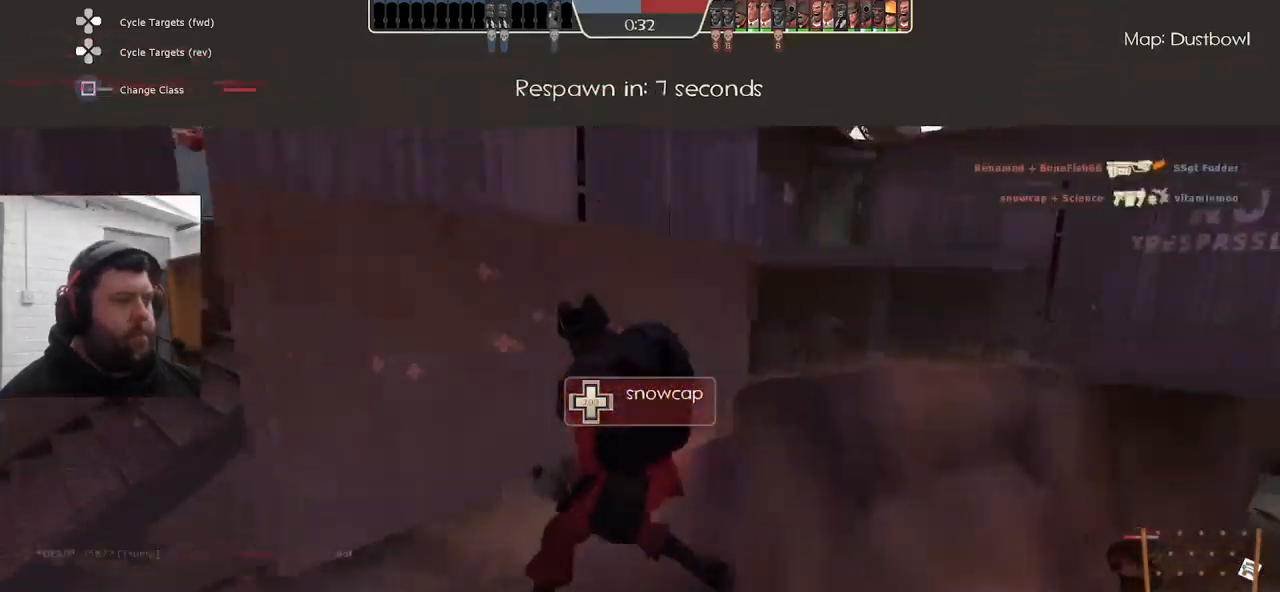
{"buttons": [], "left_stick": "center", "right_stick": "center", "events": []}
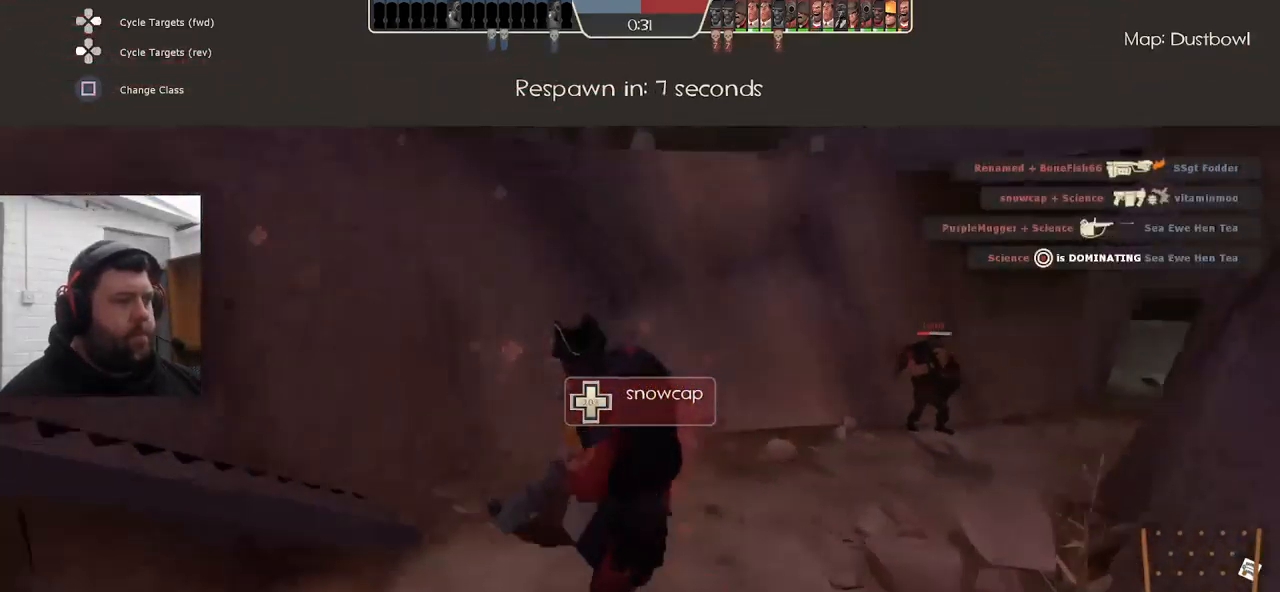
{"buttons": [], "left_stick": "center", "right_stick": "center", "events": []}
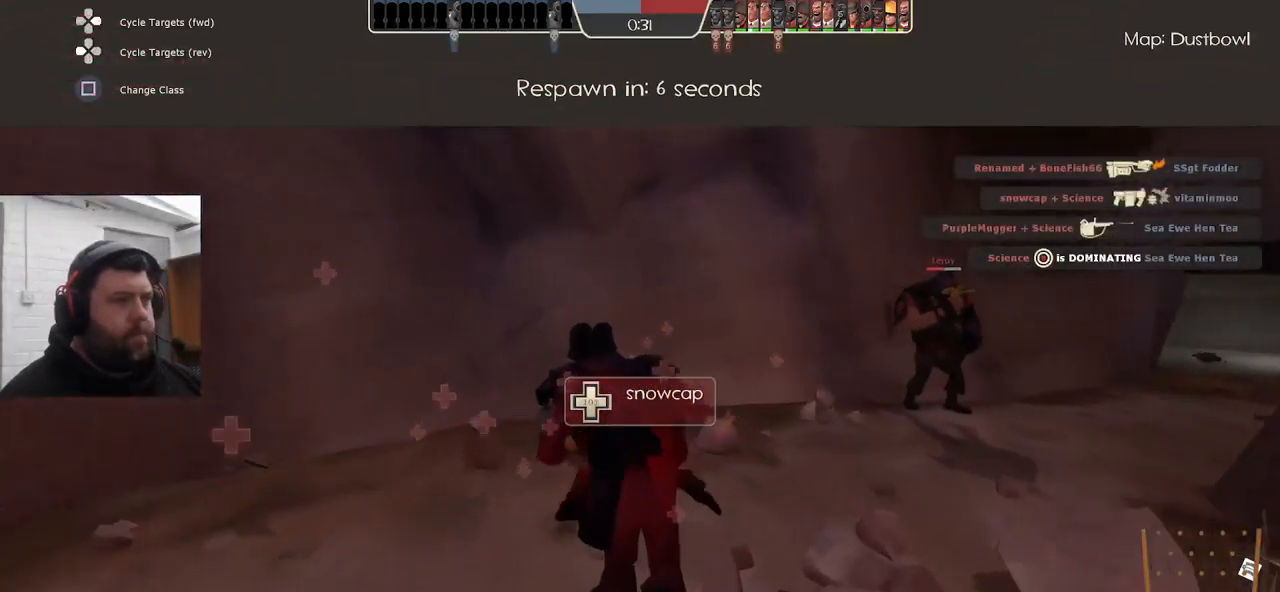
{"buttons": [], "left_stick": "center", "right_stick": "center", "events": []}
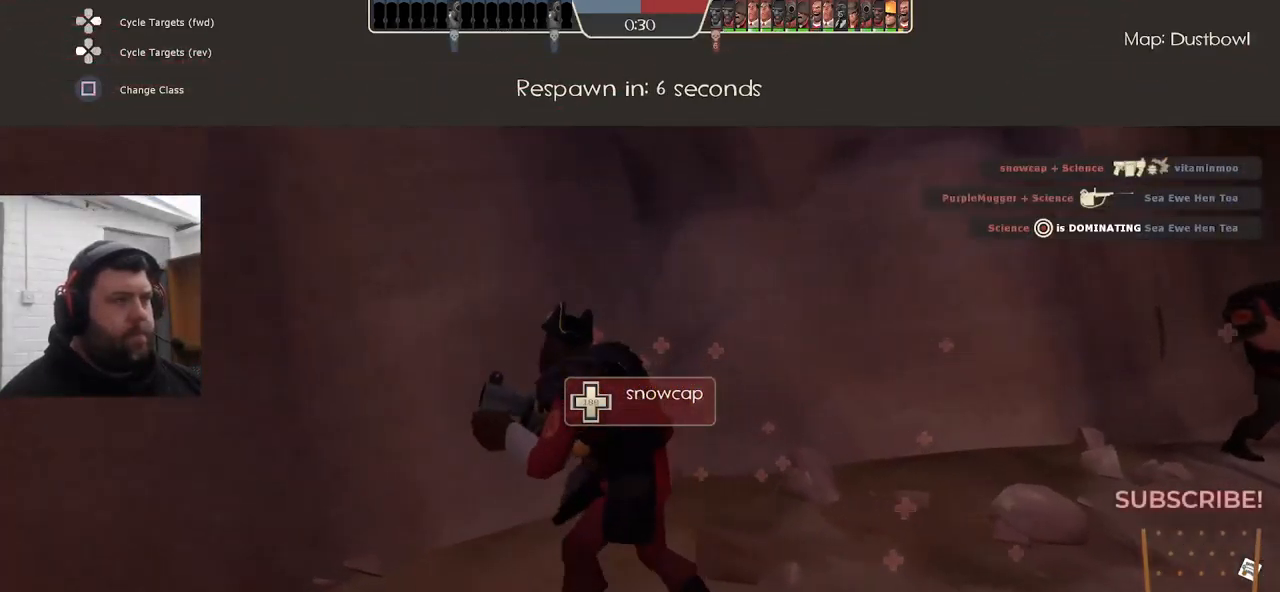
{"buttons": [], "left_stick": "center", "right_stick": "center", "events": []}
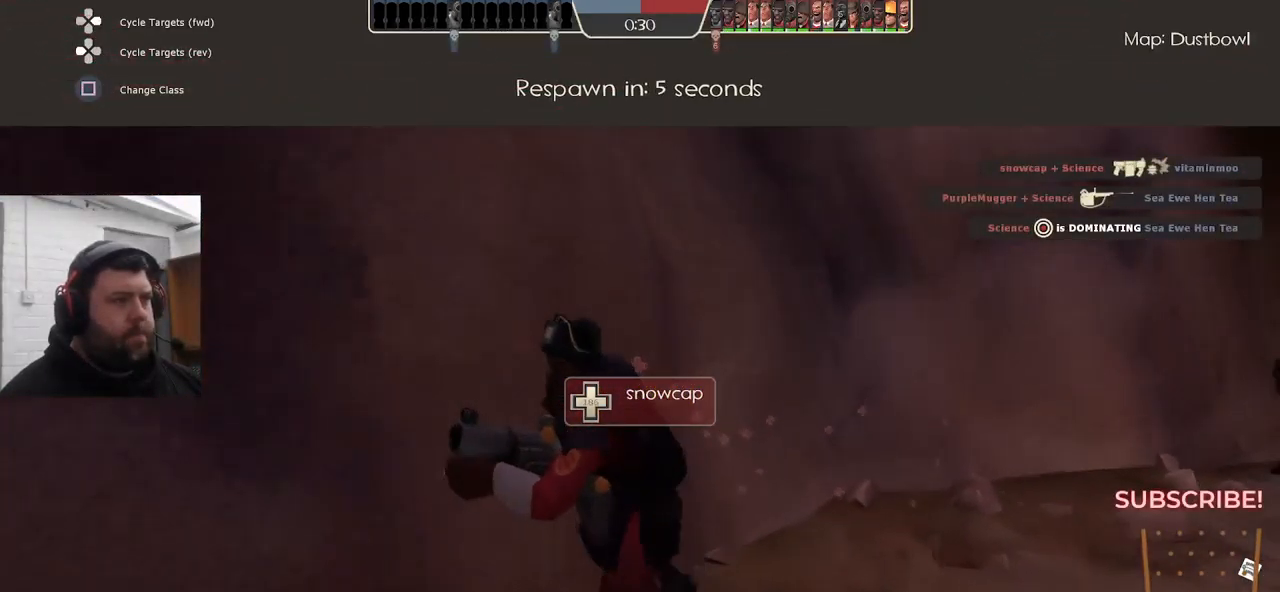
{"buttons": [], "left_stick": "center", "right_stick": "left", "events": [[483, "right_stick", "left"]]}
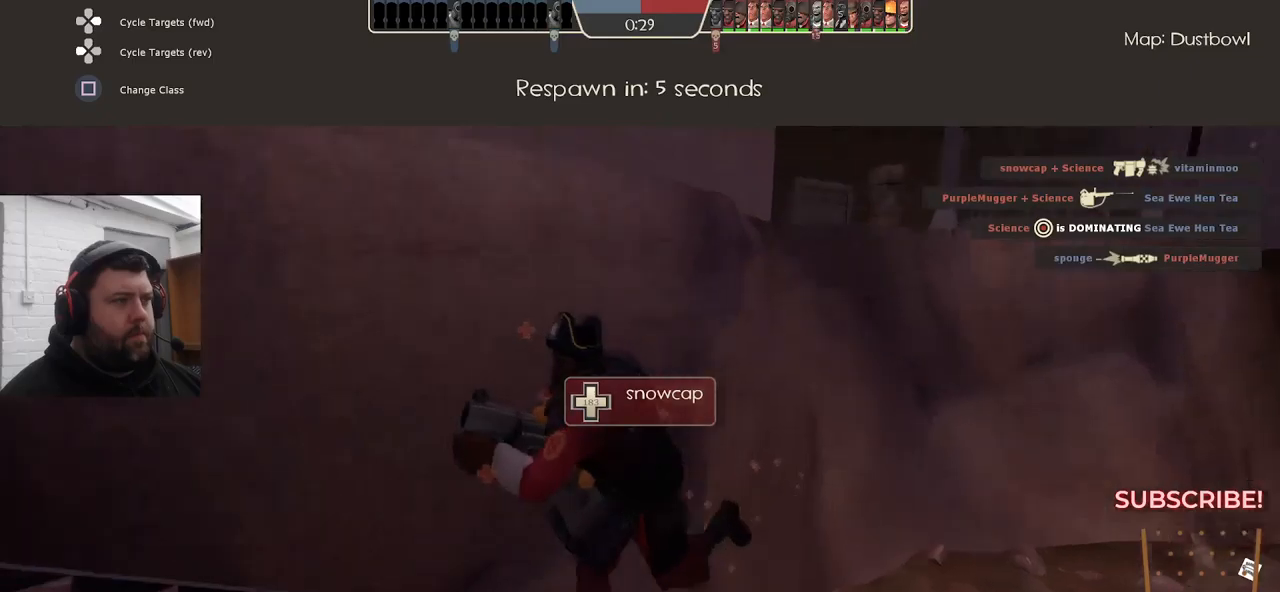
{"buttons": [], "left_stick": "center", "right_stick": "center", "events": [[150, "right_stick", "center"]]}
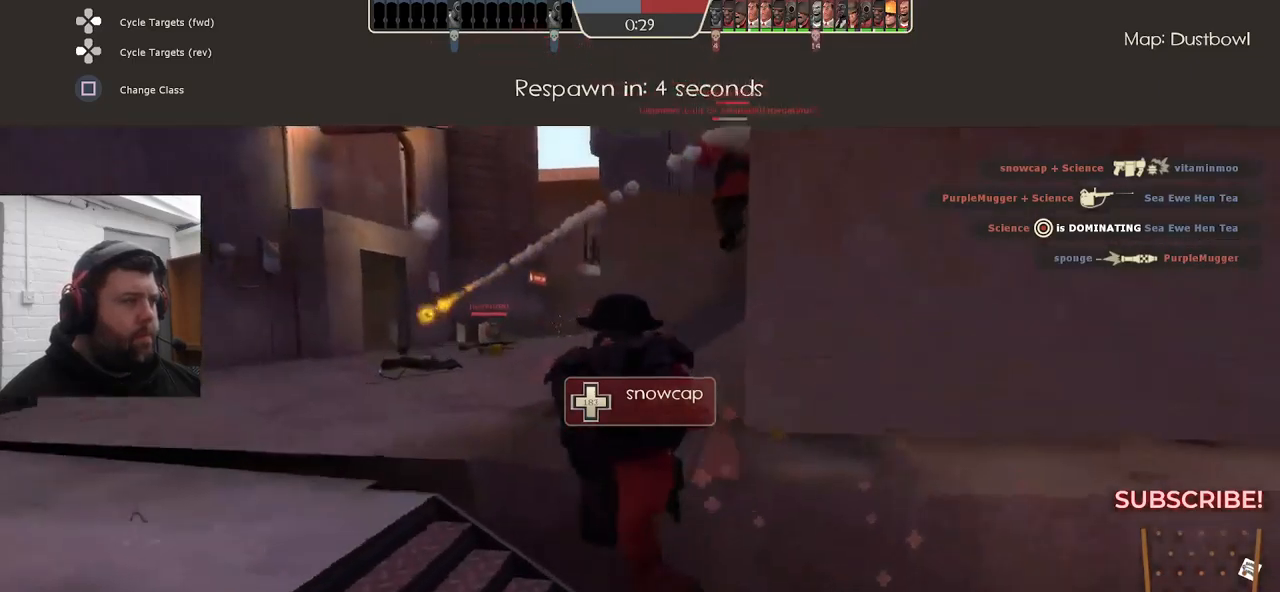
{"buttons": [], "left_stick": "center", "right_stick": "center", "events": []}
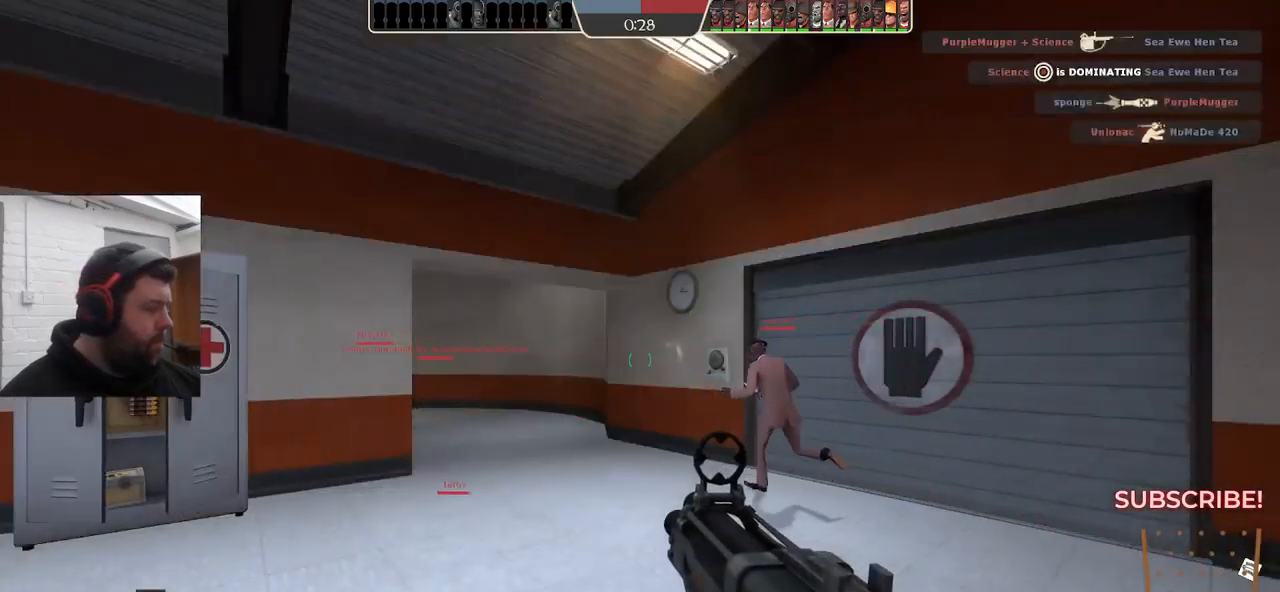
{"buttons": [], "left_stick": "up", "right_stick": "center", "events": [[317, "left_stick", "up"]]}
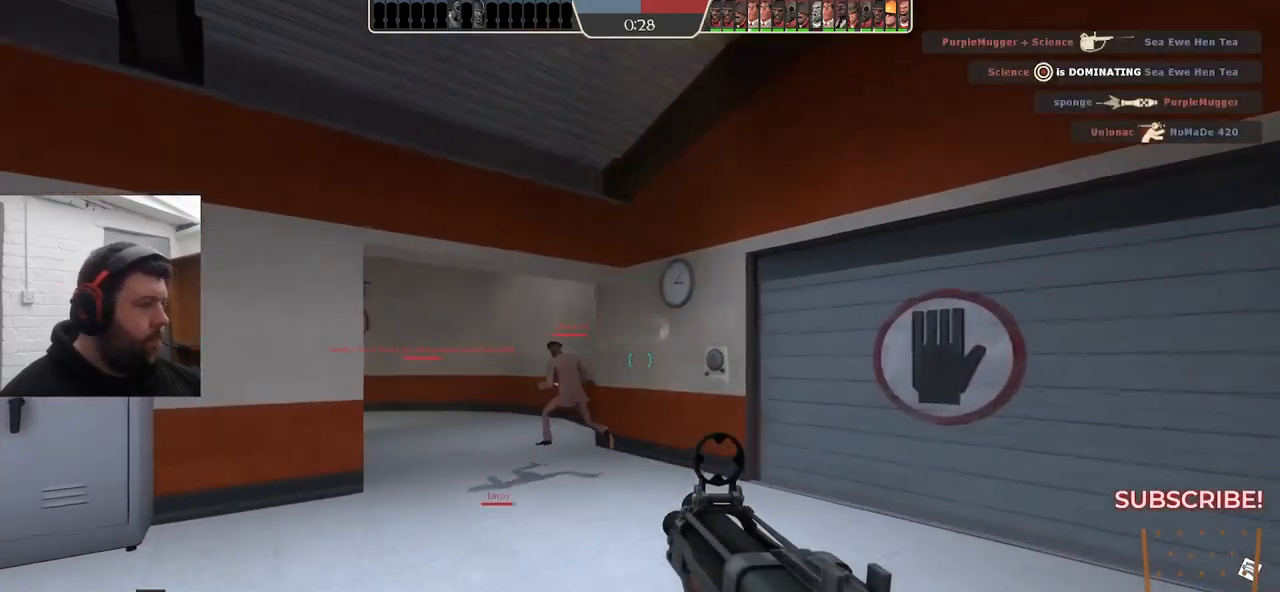
{"buttons": [], "left_stick": "up", "right_stick": "left", "events": [[217, "SQUARE", "down"], [300, "SQUARE", "up"], [467, "right_stick", "left"]]}
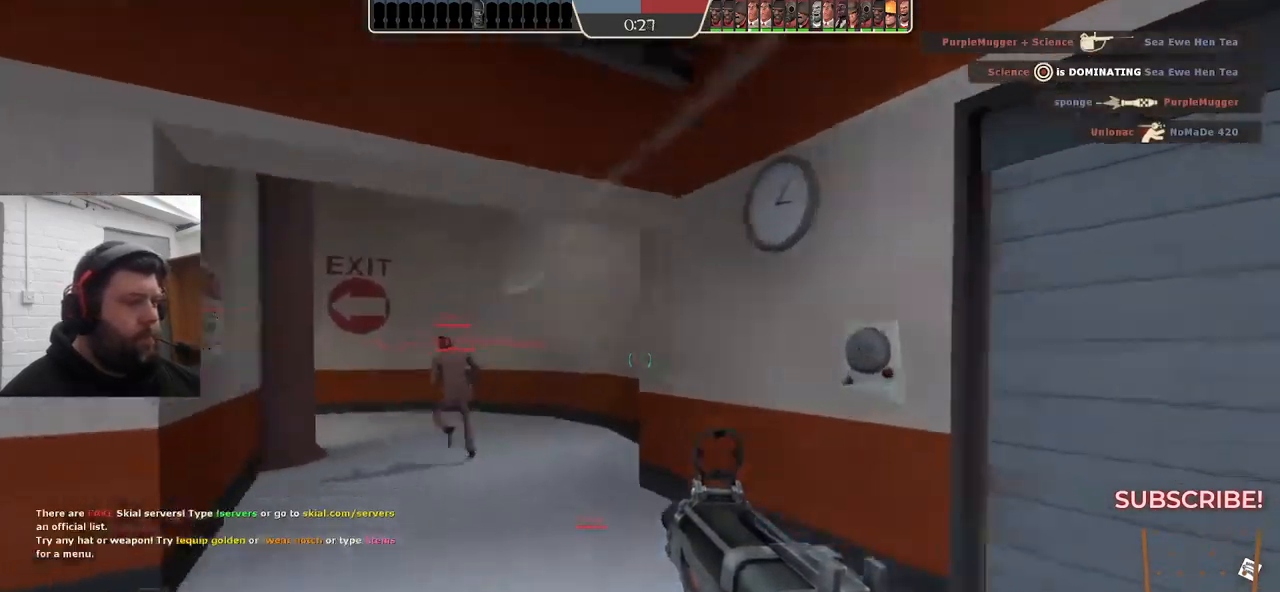
{"buttons": [], "left_stick": "up", "right_stick": "center", "events": [[83, "right_stick", "center"], [200, "SQUARE", "down"], [283, "SQUARE", "up"], [350, "SQUARE", "down"], [417, "SQUARE", "up"]]}
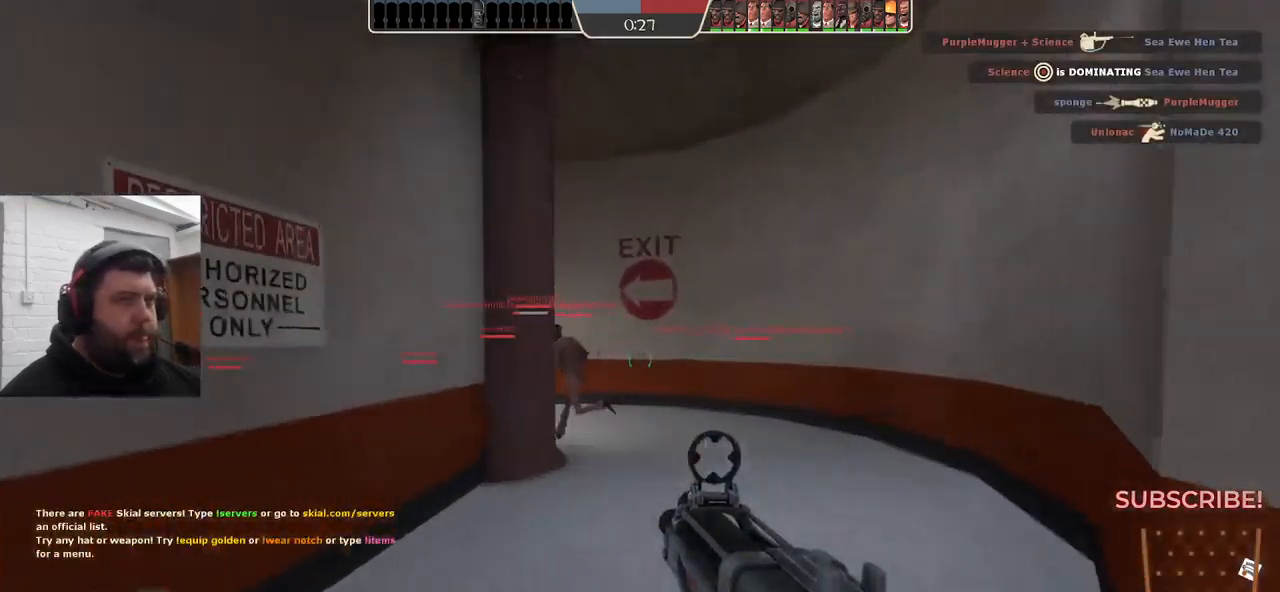
{"buttons": [], "left_stick": "up-right", "right_stick": "left", "events": [[133, "right_stick", "left"], [200, "left_stick", "up-right"]]}
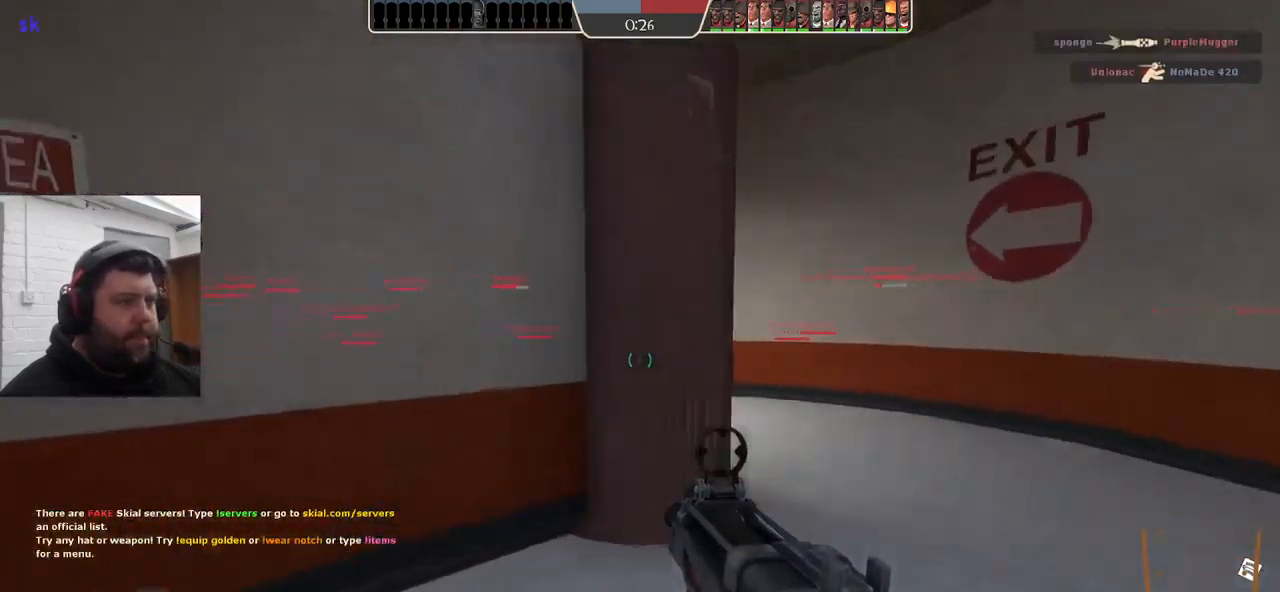
{"buttons": ["SQUARE"], "left_stick": "up-right", "right_stick": "center", "events": [[83, "right_stick", "center"], [200, "right_stick", "left"], [300, "right_stick", "center"], [433, "SQUARE", "down"]]}
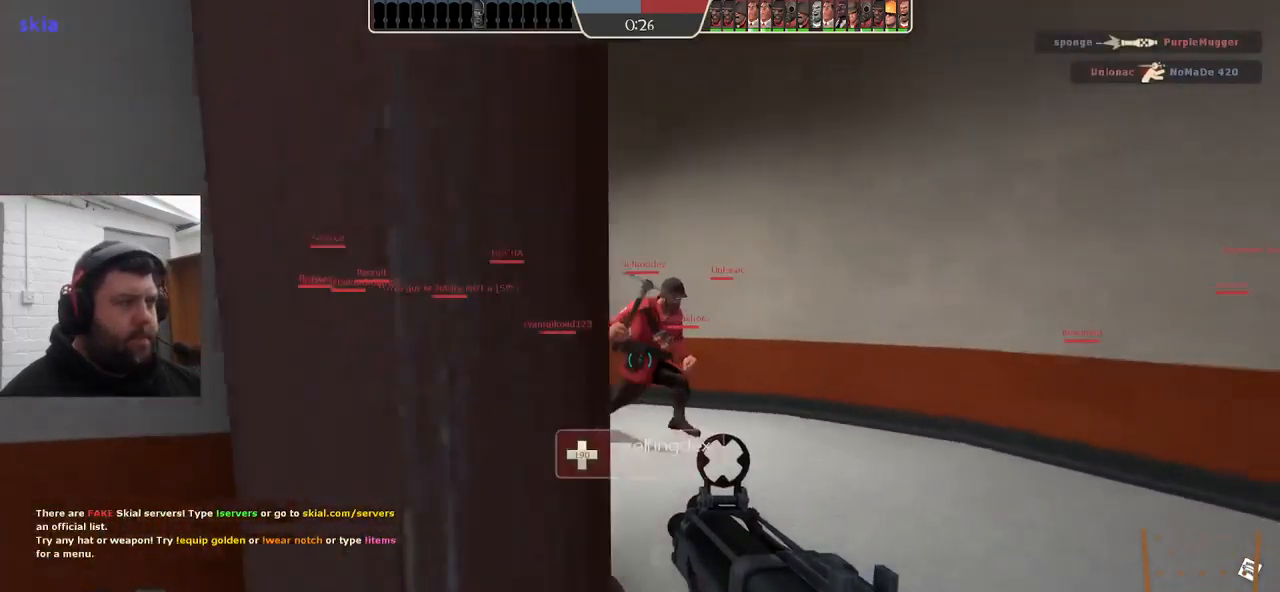
{"buttons": [], "left_stick": "up", "right_stick": "left", "events": [[17, "SQUARE", "up"], [117, "SQUARE", "down"], [183, "SQUARE", "up"], [233, "left_stick", "up"], [400, "right_stick", "left"]]}
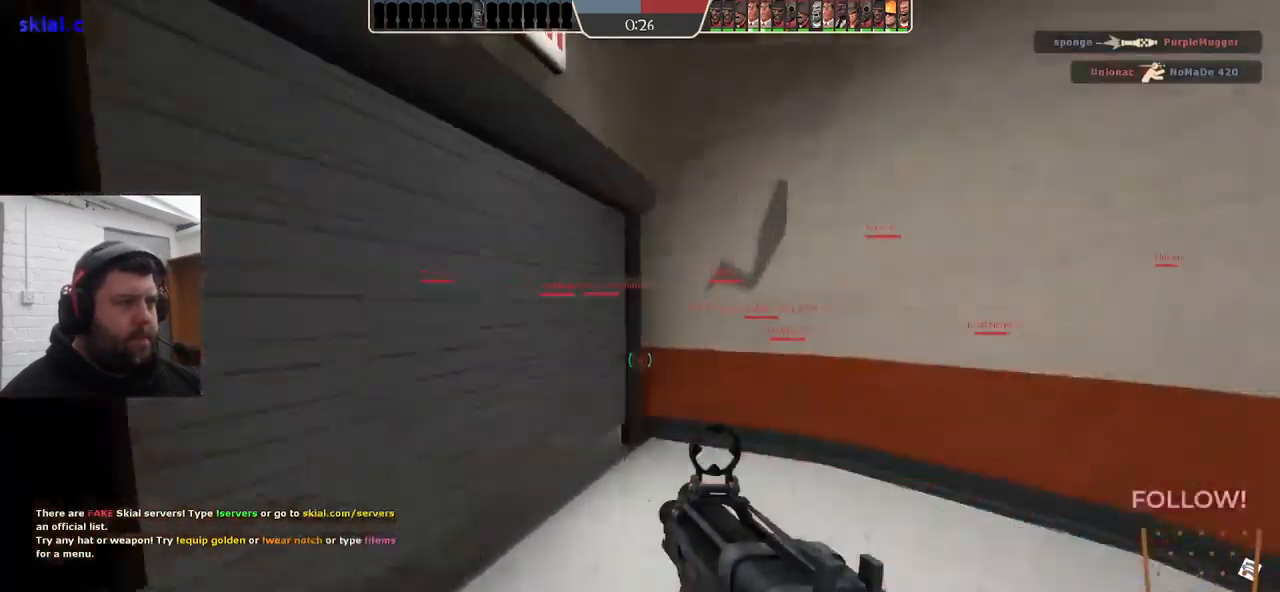
{"buttons": [], "left_stick": "up", "right_stick": "center", "events": [[17, "right_stick", "center"], [133, "SQUARE", "down"], [183, "SQUARE", "up"], [283, "SQUARE", "down"], [367, "SQUARE", "up"]]}
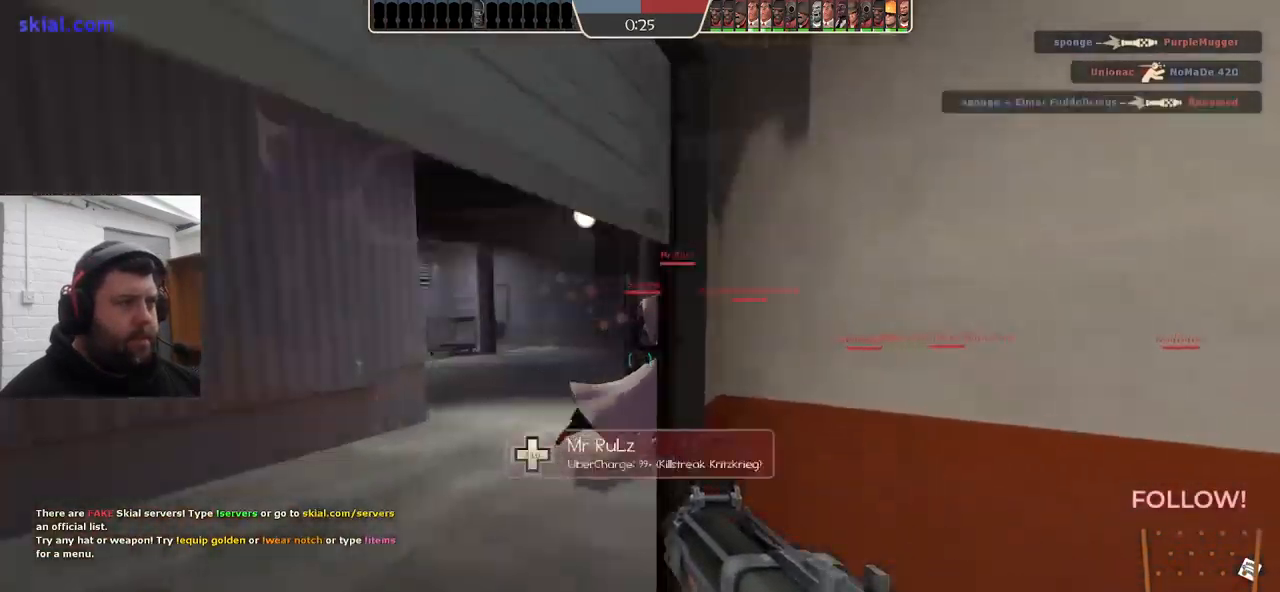
{"buttons": [], "left_stick": "up", "right_stick": "right", "events": [[117, "right_stick", "right"]]}
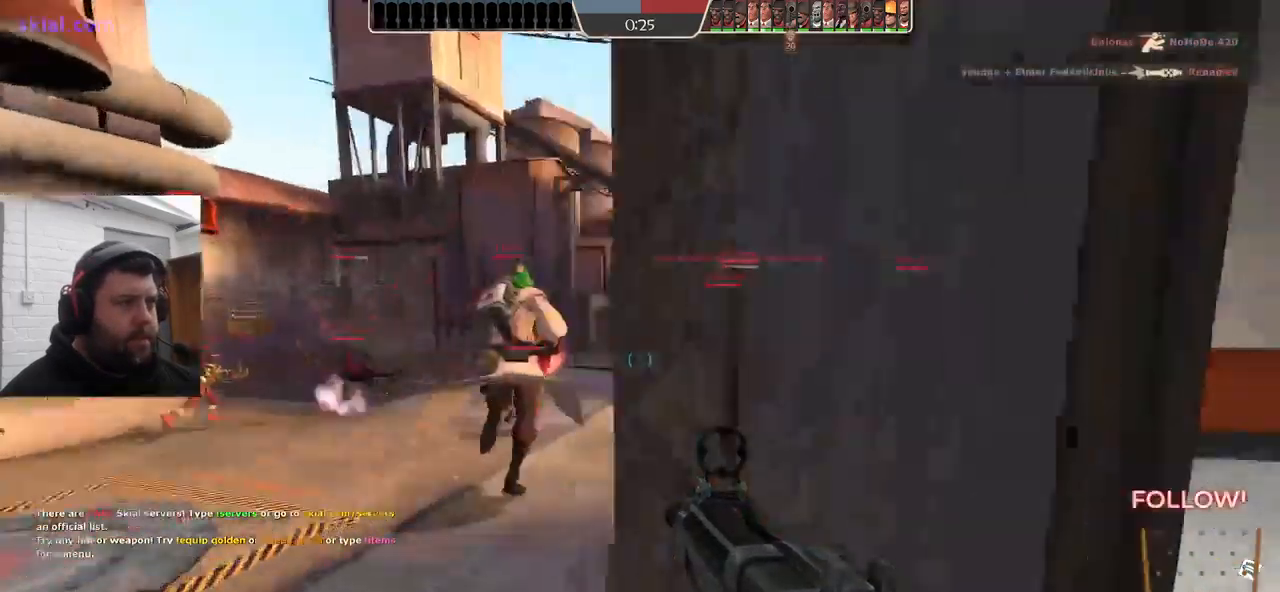
{"buttons": [], "left_stick": "up", "right_stick": "center", "events": [[234, "SQUARE", "down"], [300, "SQUARE", "up"], [500, "right_stick", "center"]]}
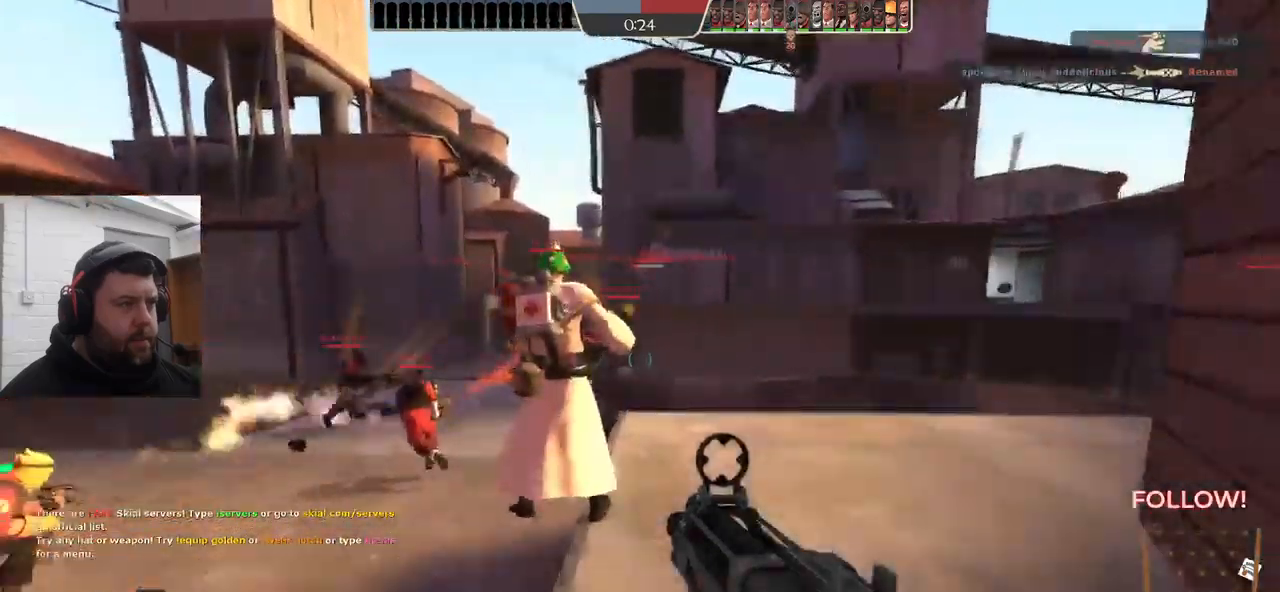
{"buttons": [], "left_stick": "up-left", "right_stick": "center", "events": [[467, "left_stick", "up-left"]]}
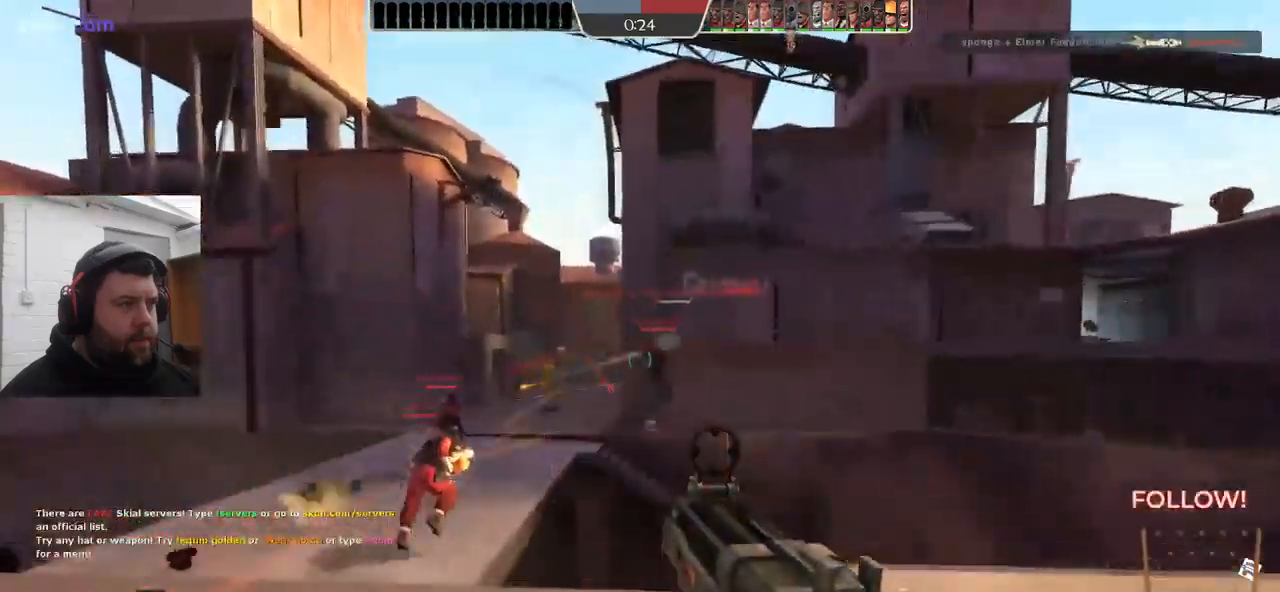
{"buttons": [], "left_stick": "up-left", "right_stick": "center", "events": []}
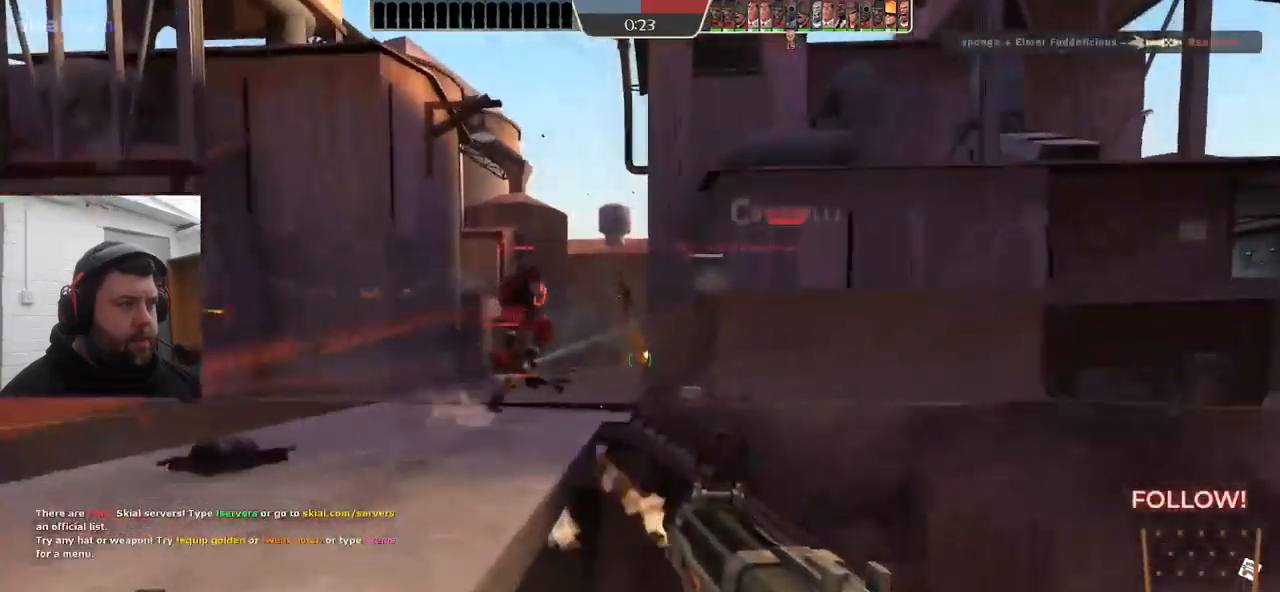
{"buttons": ["R2"], "left_stick": "up-left", "right_stick": "center", "events": [[184, "R2", "down"]]}
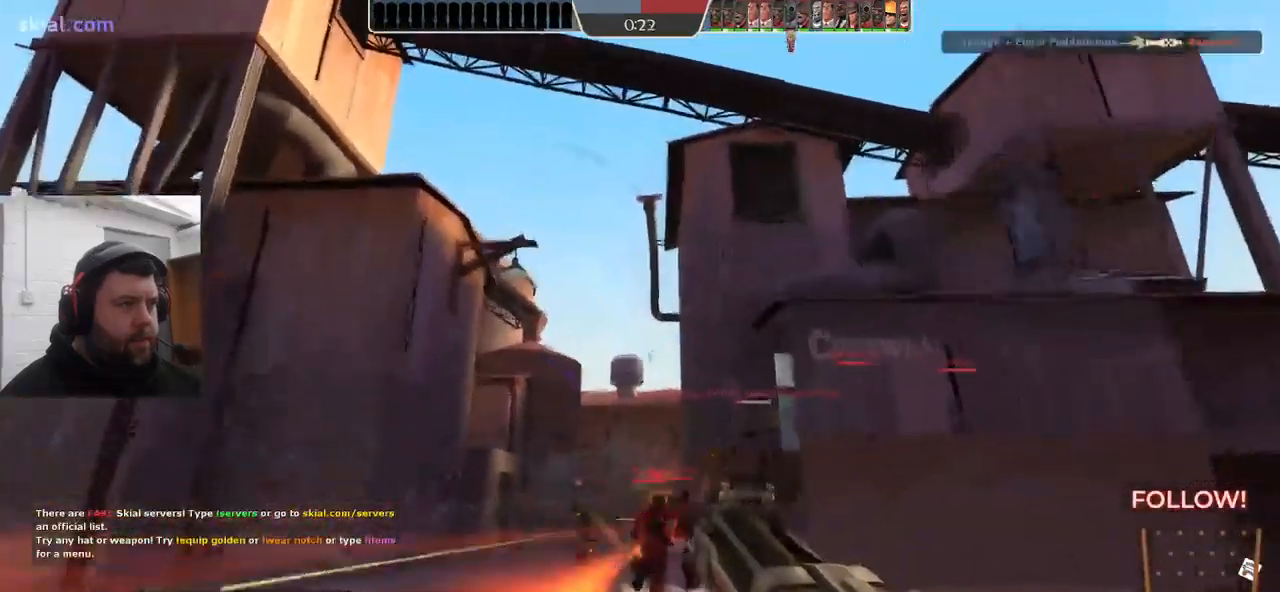
{"buttons": ["R2"], "left_stick": "up-left", "right_stick": "center", "events": []}
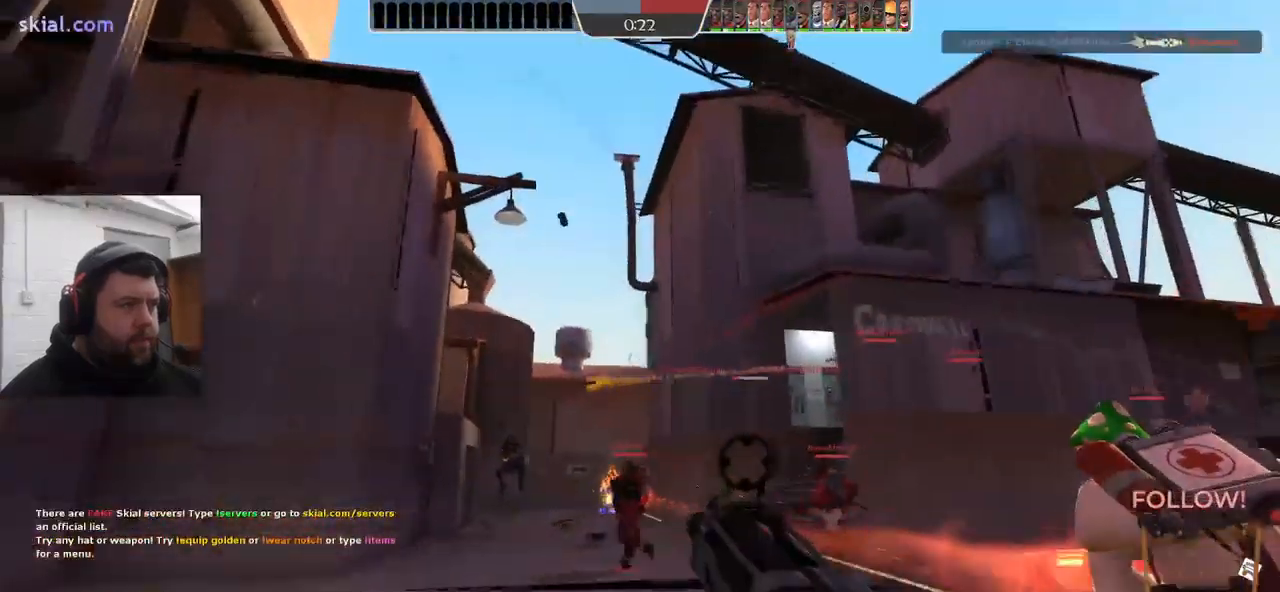
{"buttons": ["R2"], "left_stick": "down-left", "right_stick": "center", "events": [[34, "left_stick", "left"], [150, "left_stick", "down-left"]]}
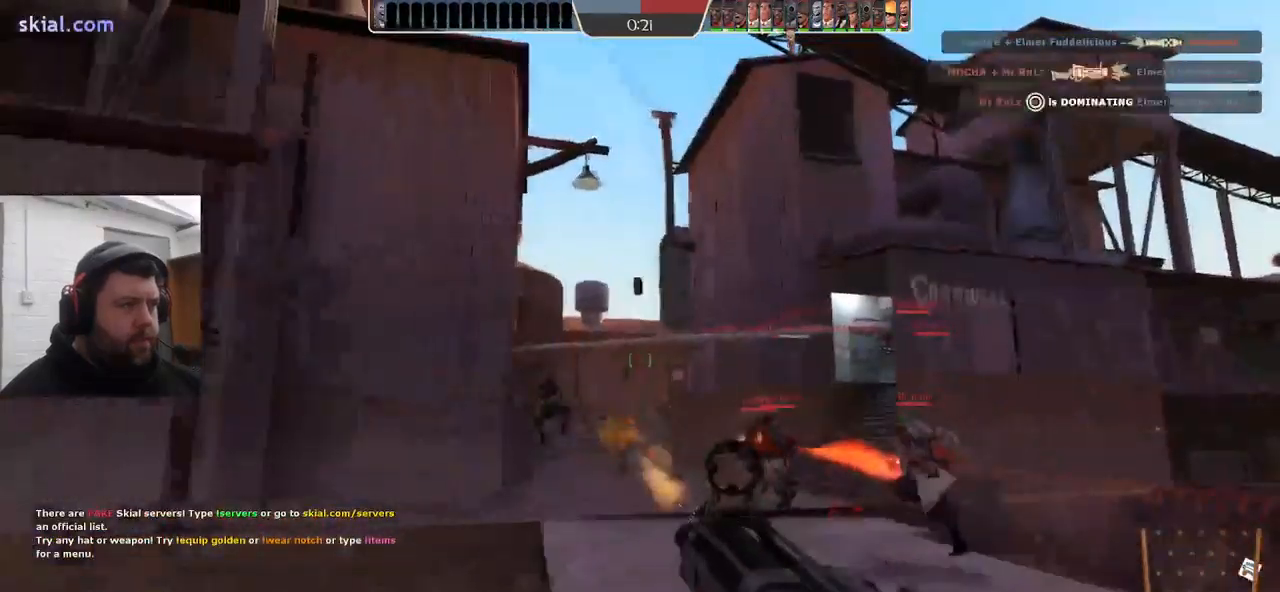
{"buttons": ["R2"], "left_stick": "down", "right_stick": "center", "events": [[467, "left_stick", "down"]]}
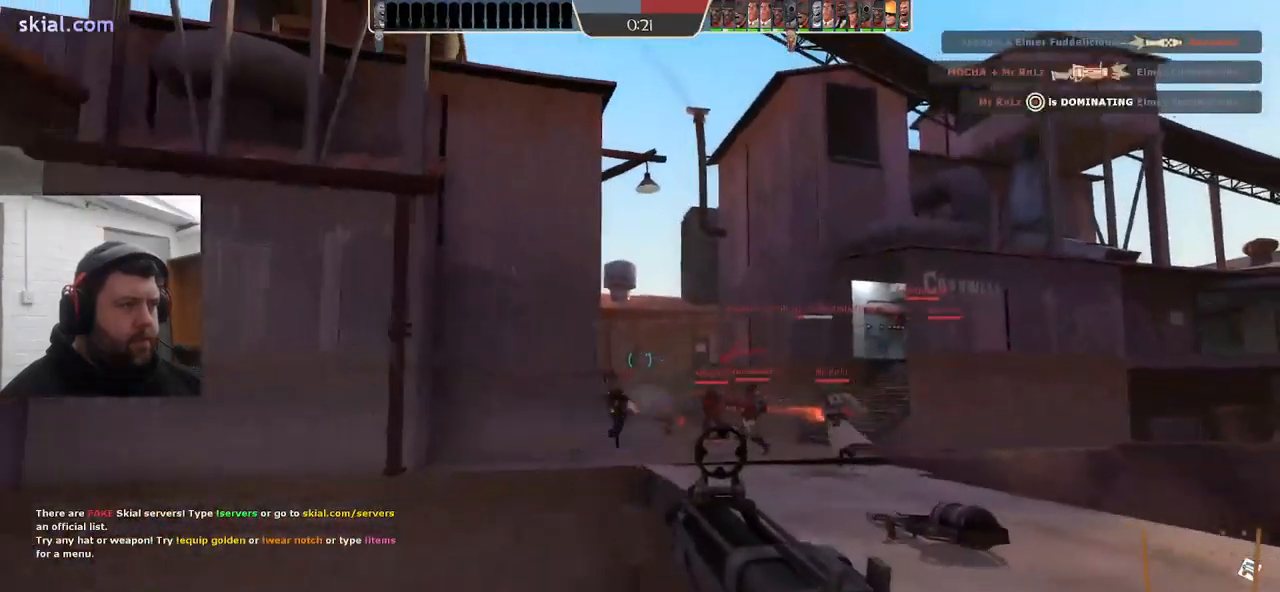
{"buttons": ["R2"], "left_stick": "down-right", "right_stick": "center", "events": [[17, "left_stick", "down-right"]]}
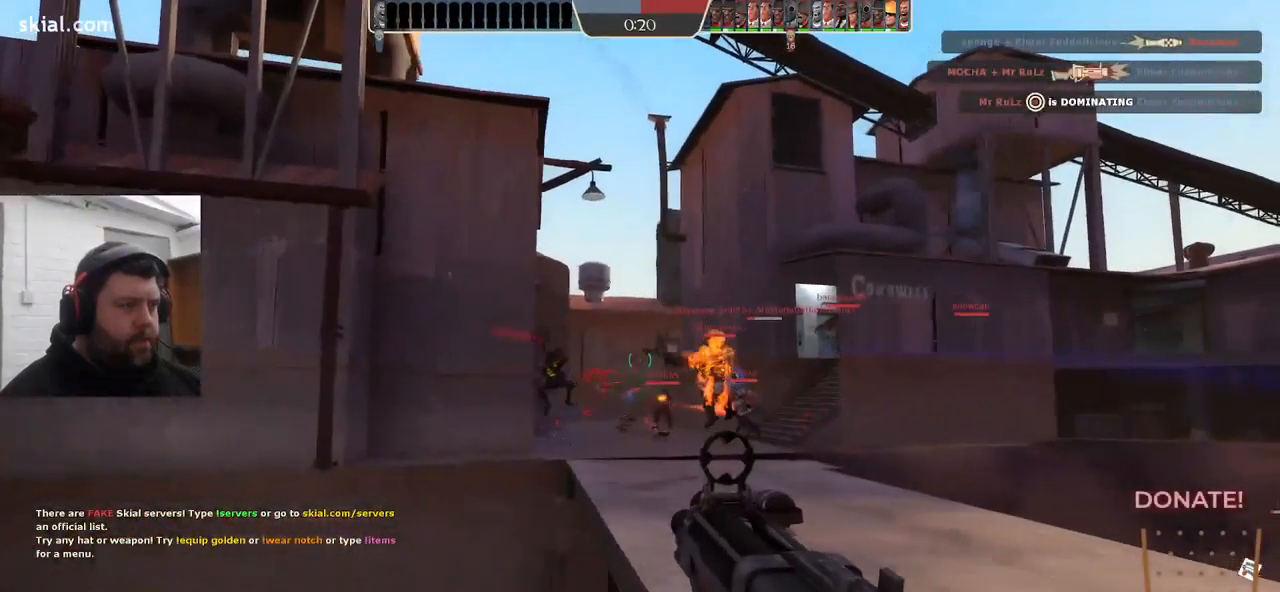
{"buttons": [], "left_stick": "down-right", "right_stick": "center", "events": [[434, "R2", "up"]]}
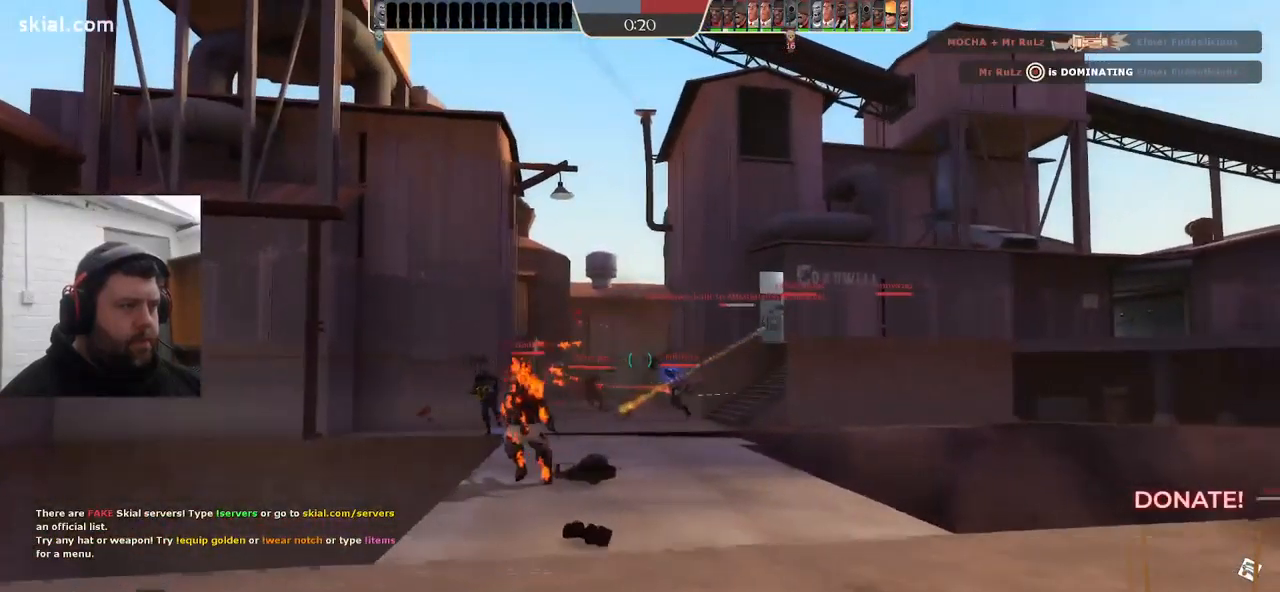
{"buttons": [], "left_stick": "up-right", "right_stick": "center", "events": [[67, "left_stick", "right"], [267, "left_stick", "up-right"]]}
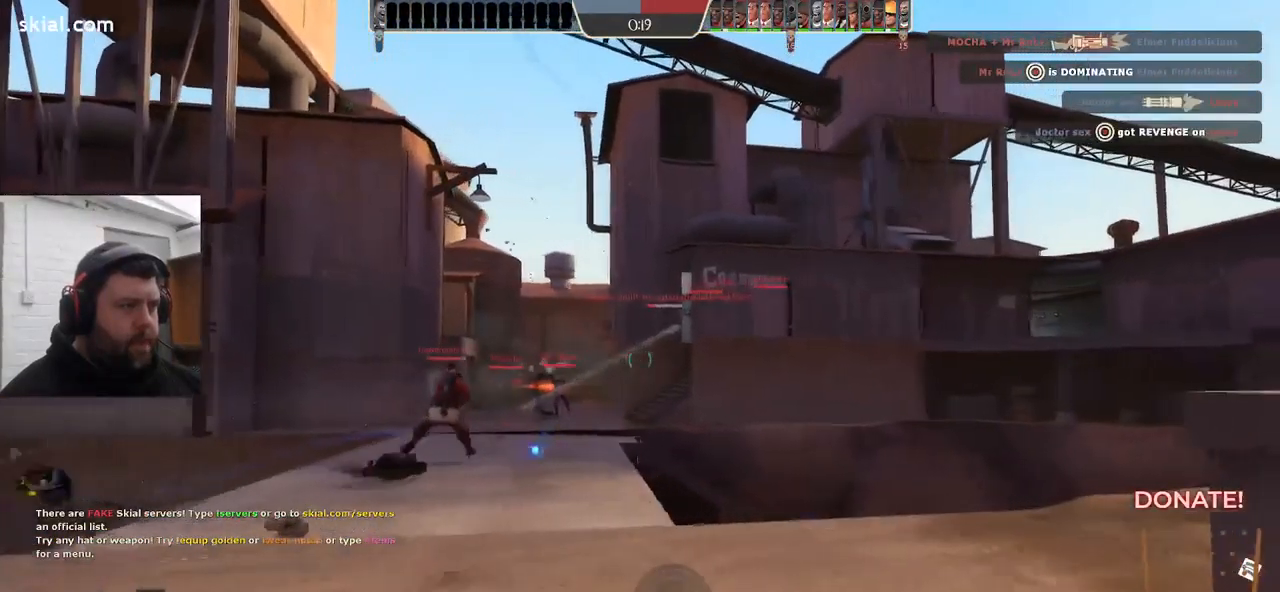
{"buttons": [], "left_stick": "up", "right_stick": "center", "events": [[450, "left_stick", "up"]]}